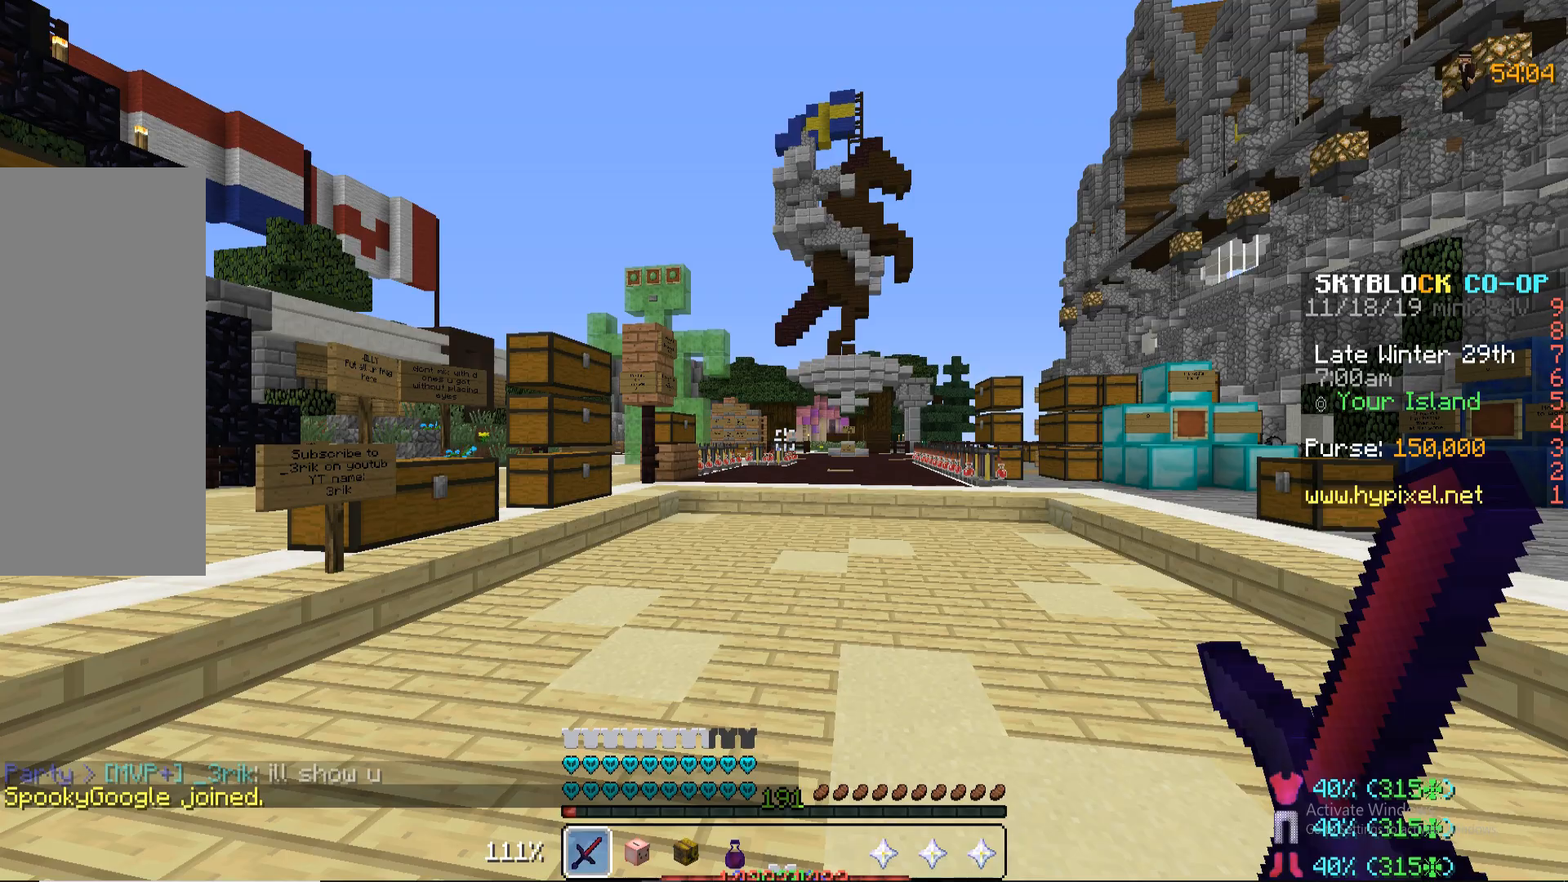
Gameplay with keyboard and mouse; each line is a JSON object with the keys and mouse buttons held at the frame after it. "events" lists presses ("down") and releases ("up") of "a", "d", "s", "space", "w", "mouse_left" and "mouse_right" between this image and that frame as [ms after this image, input, new state], when the widget could be followed in between. "mouse_left", "mouse_right" = the "left", "right" buttons of the "mouse" list. No other keys are recorded. Fast repeated clicks can show as one long hold. Mouse movement is not recorded.
{"keys": ["w"], "mouse": [], "events": [[357, "w", "down"]]}
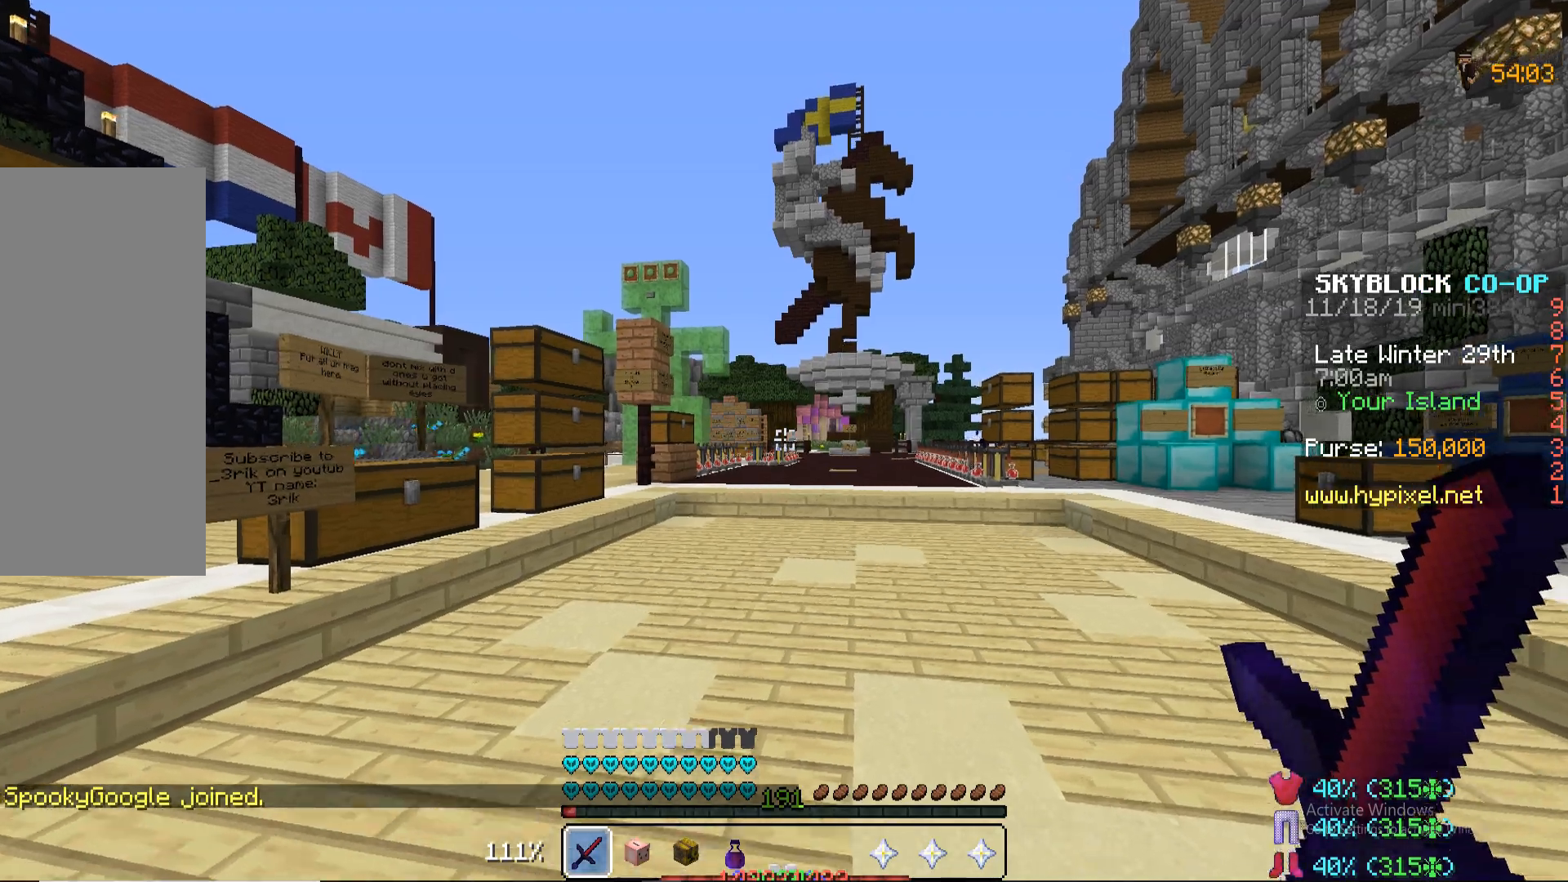
{"keys": ["w"], "mouse": [], "events": []}
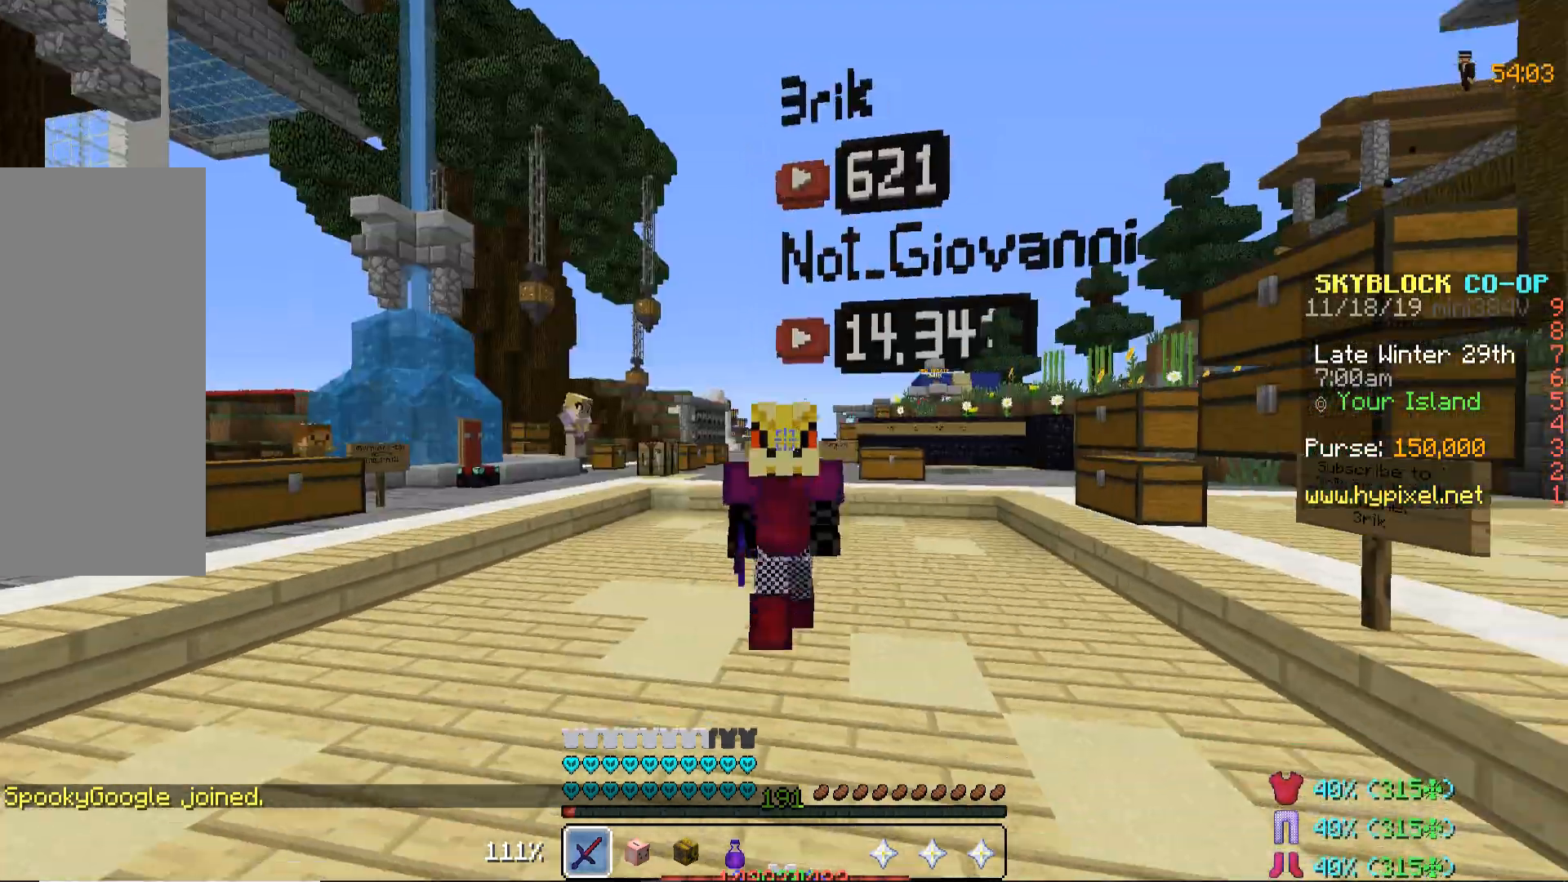
{"keys": [], "mouse": [], "events": [[153, "w", "up"]]}
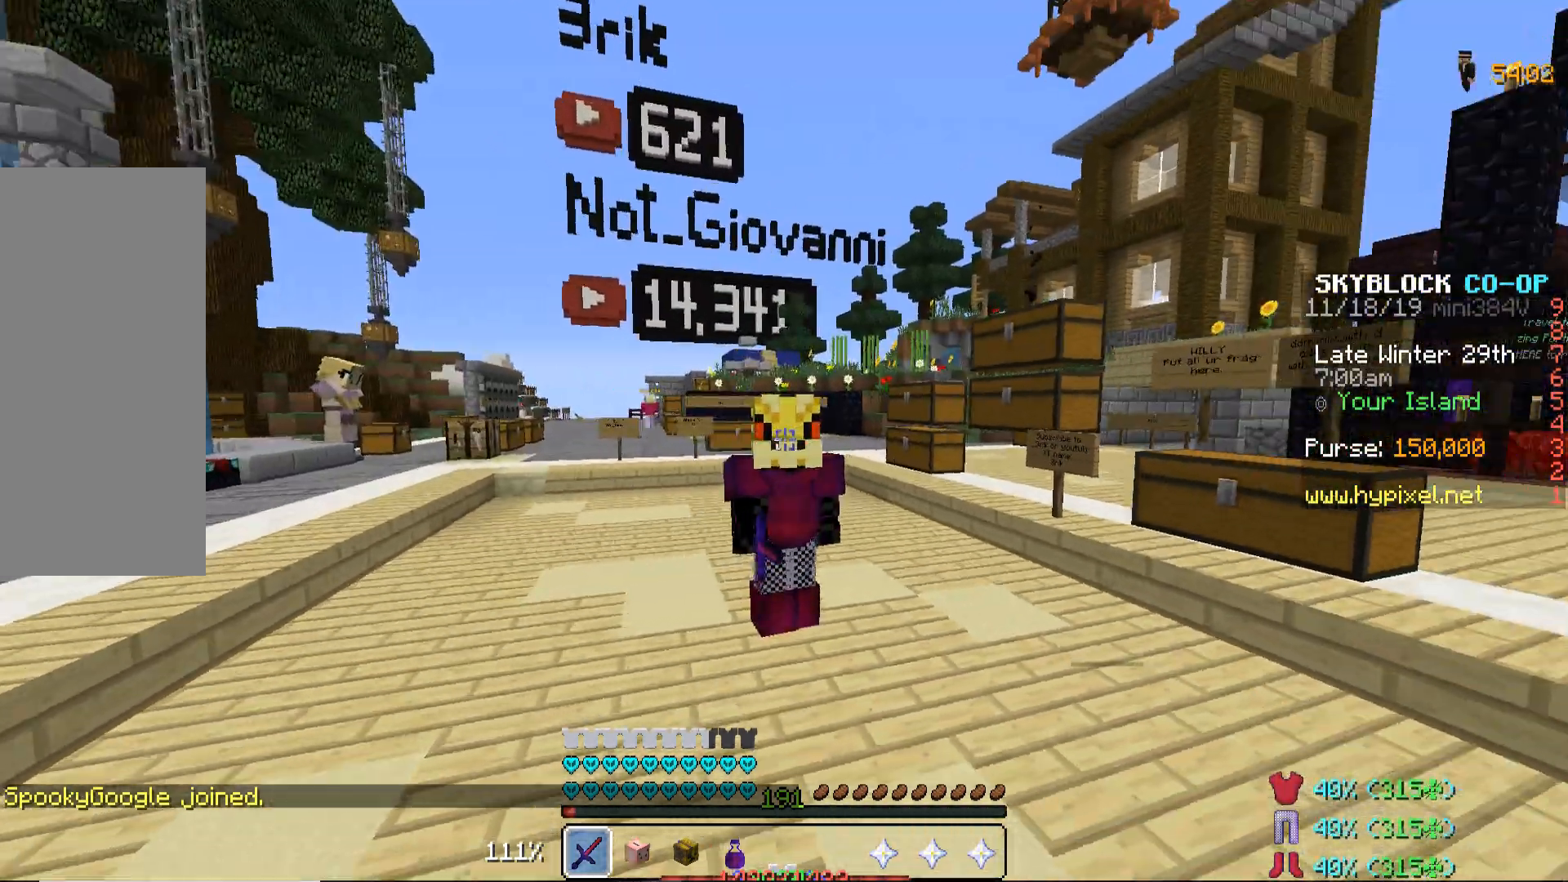
{"keys": [], "mouse": [], "events": []}
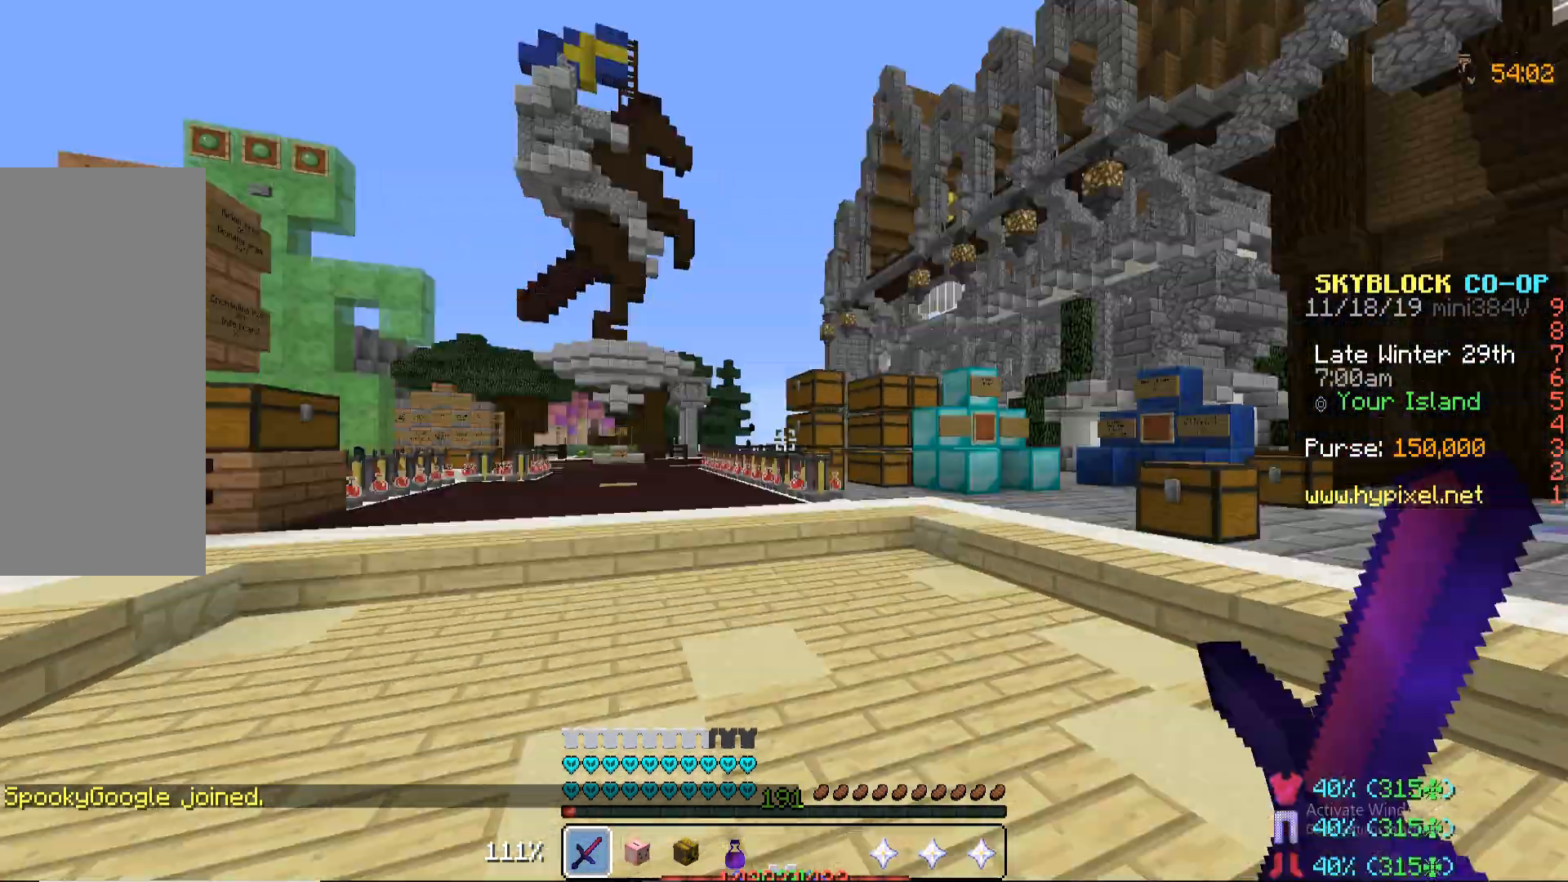
{"keys": ["w"], "mouse": [], "events": [[306, "w", "down"]]}
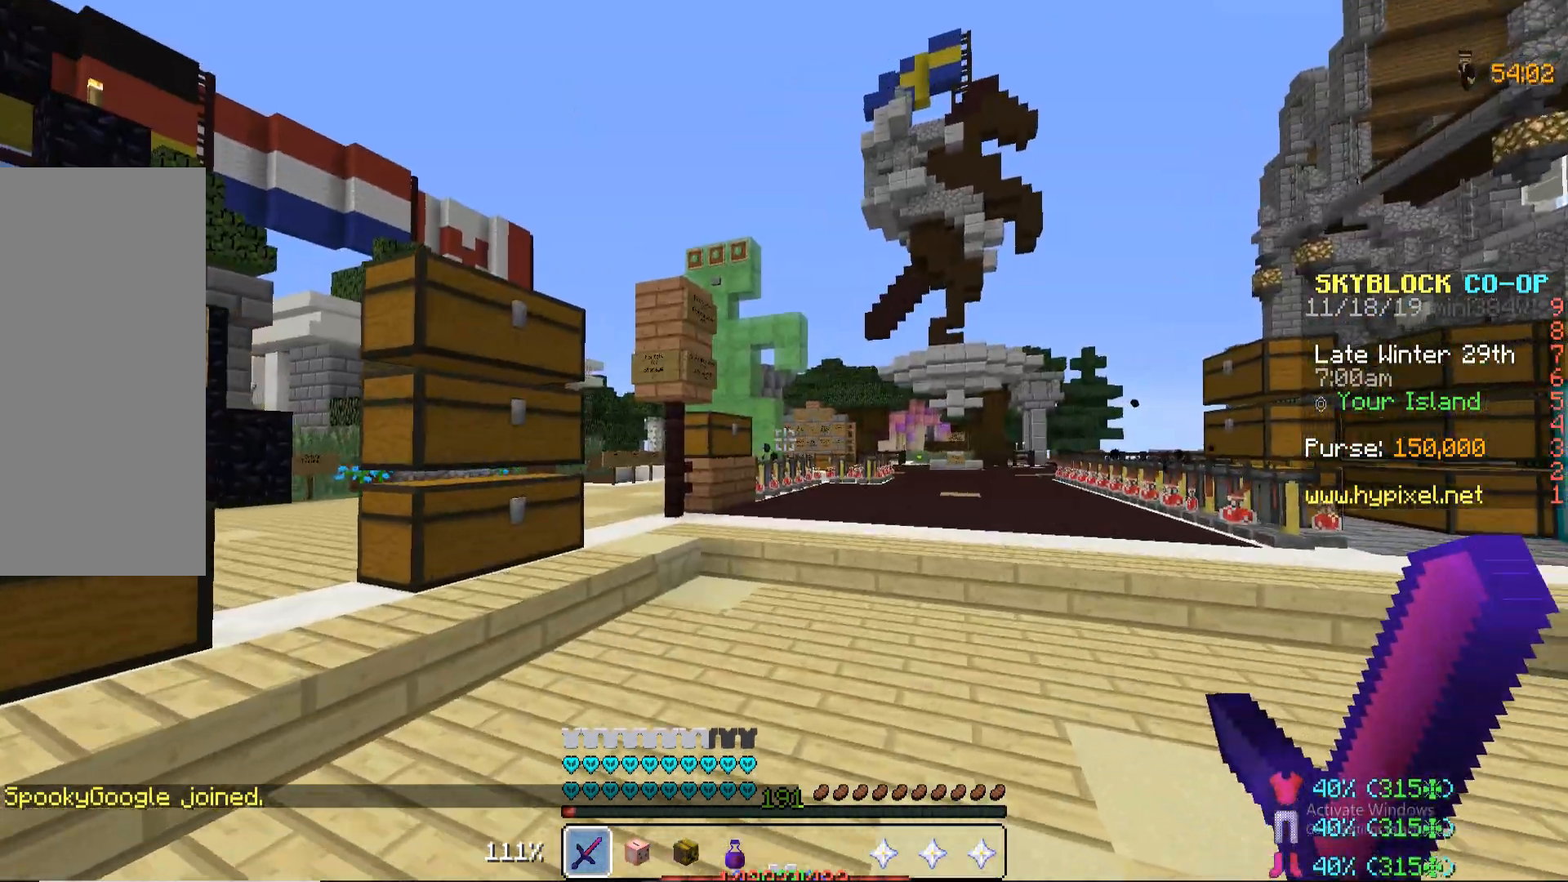
{"keys": ["w"], "mouse": [], "events": []}
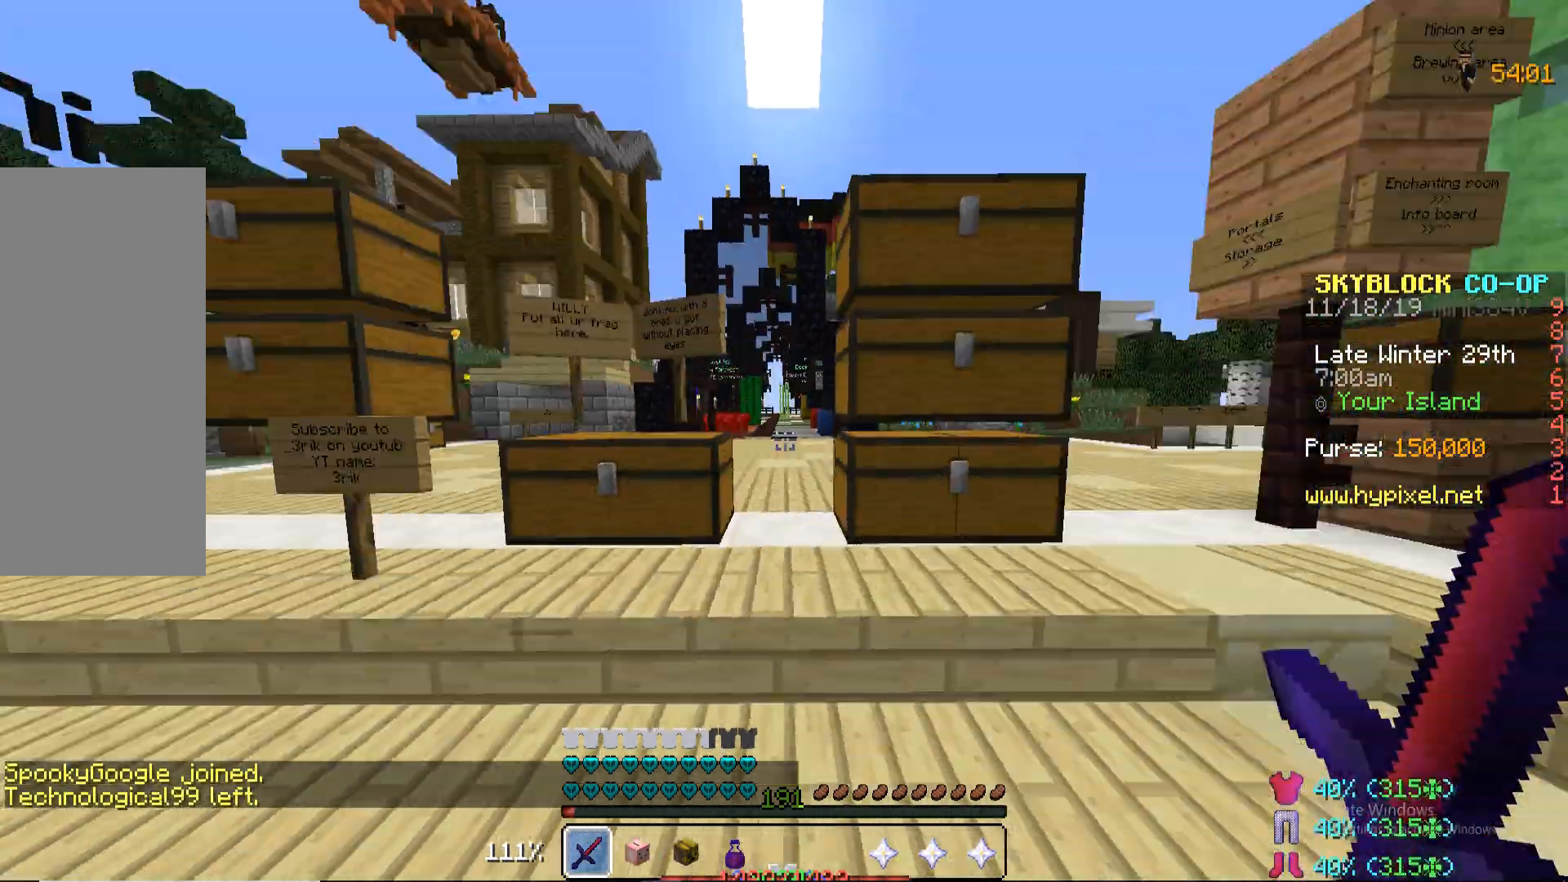
{"keys": ["w"], "mouse": [], "events": []}
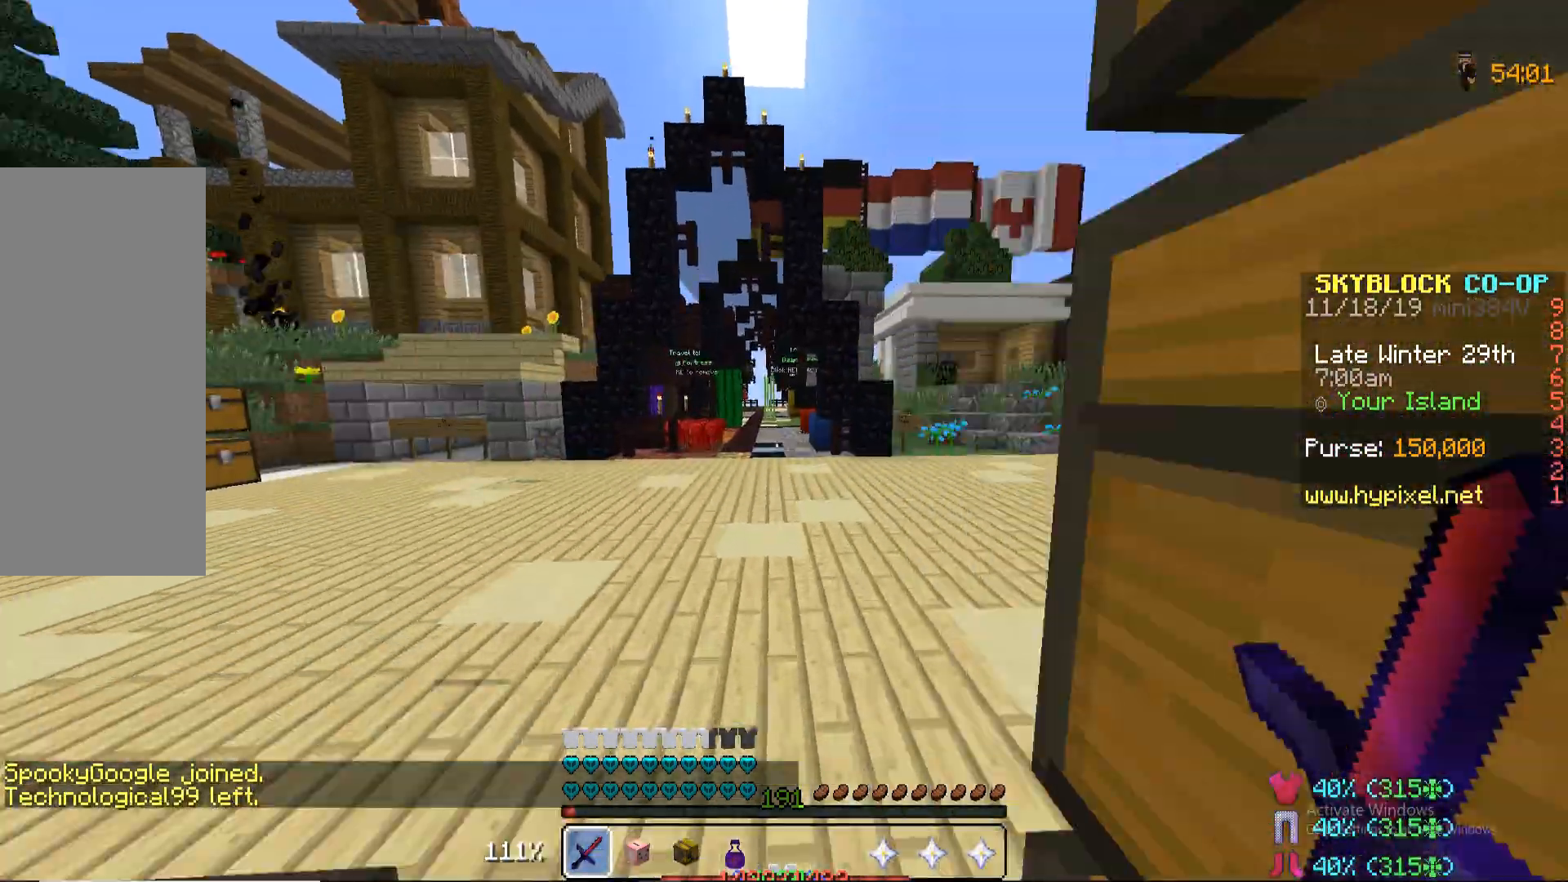
{"keys": ["w"], "mouse": [], "events": []}